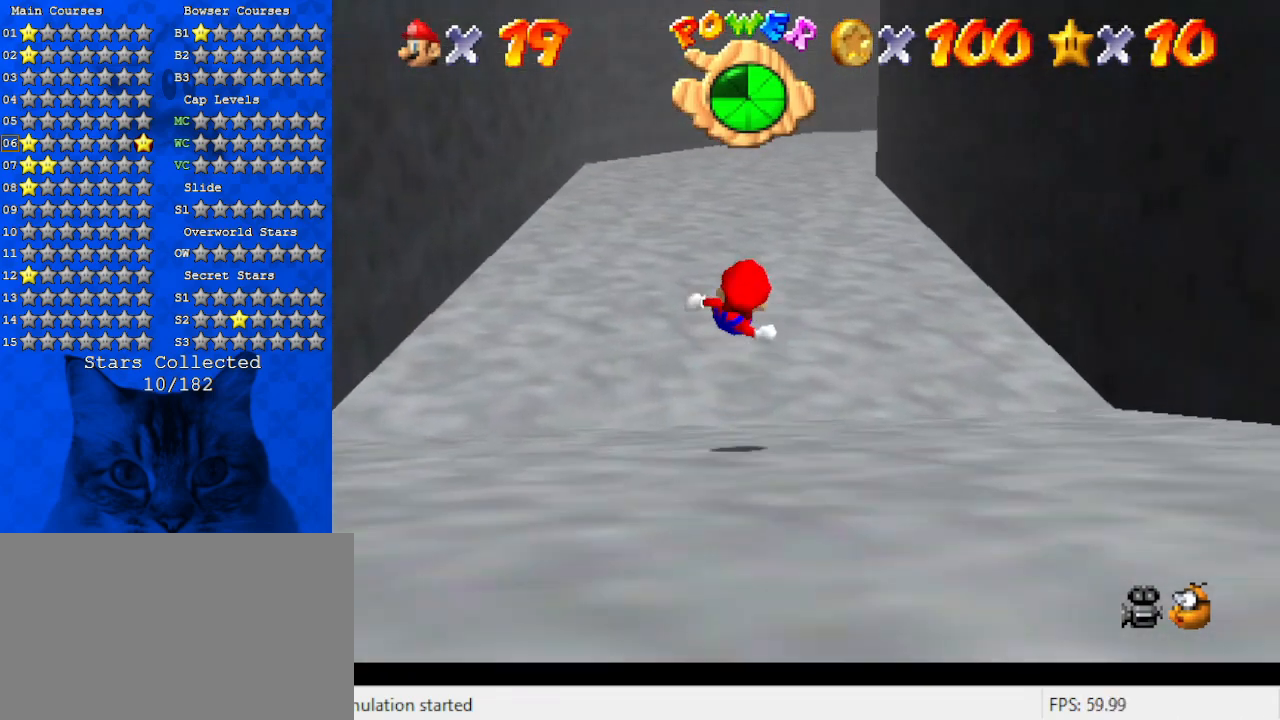
Gameplay with keyboard; each line is a JSON object with the keys held at the frame after it. "events" lists presses ("down") and releases ("up") of "a", "c", "ctrl", "d", "down", "left", "return", "right", "s", "shift", "up", "w", "x" and "y" between this image and that frame as [ms after this image, input, new state], when the widget could be followed in between. No other keys are recorded. Mouse input is not recorded.
{"keys": ["up"], "events": []}
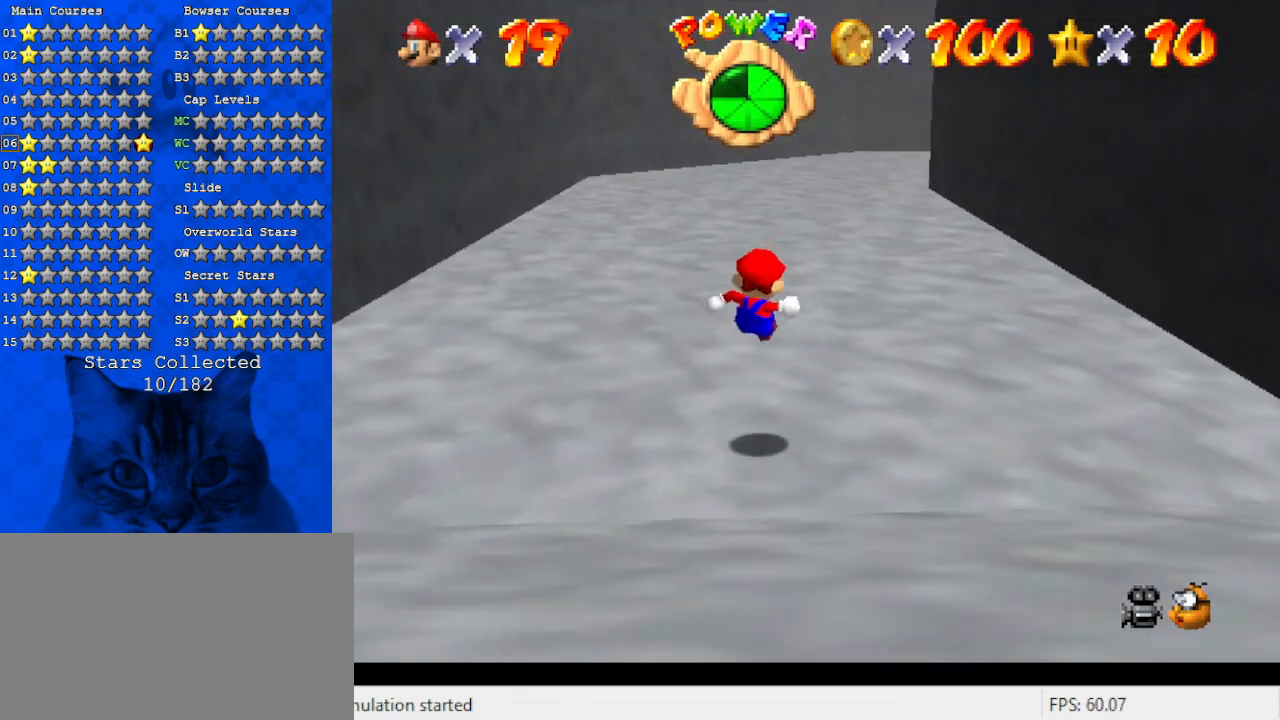
{"keys": ["up"], "events": []}
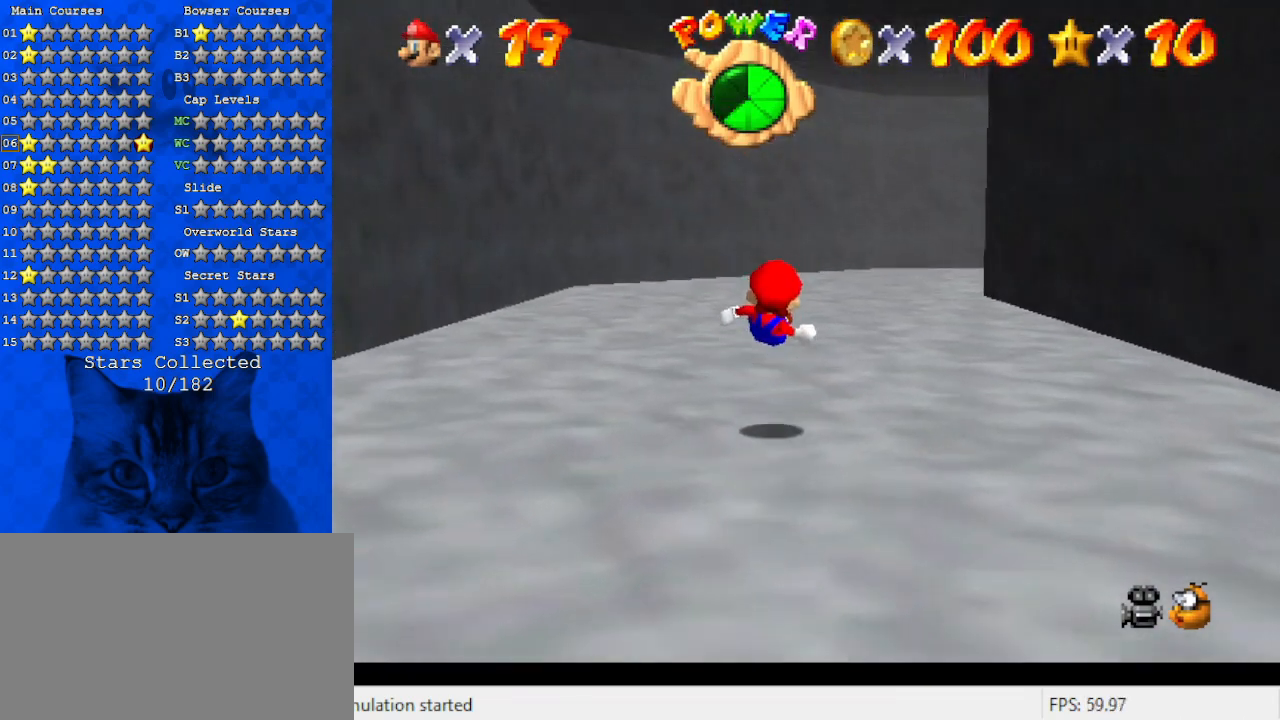
{"keys": ["ctrl", "left", "shift", "up"], "events": [[200, "a", "down"], [267, "left", "down"], [334, "a", "up"], [467, "shift", "down"], [500, "ctrl", "down"]]}
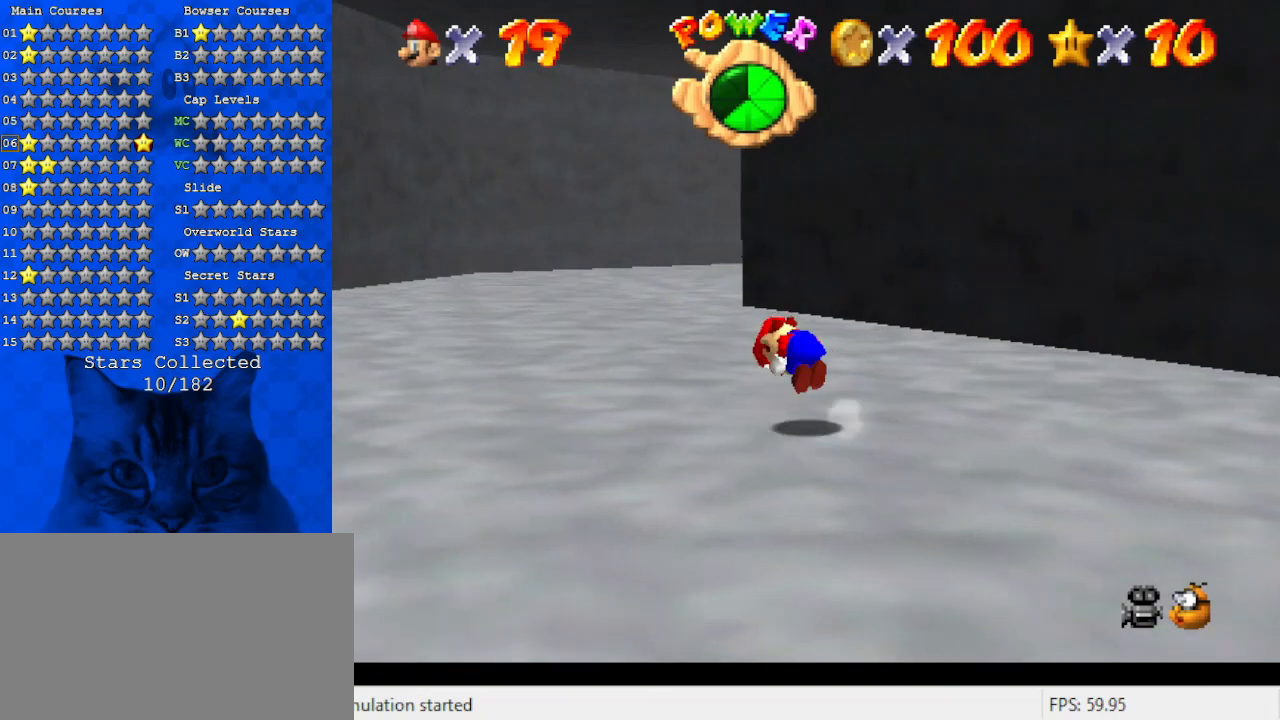
{"keys": ["up"], "events": [[200, "ctrl", "up"], [234, "shift", "up"], [434, "left", "up"]]}
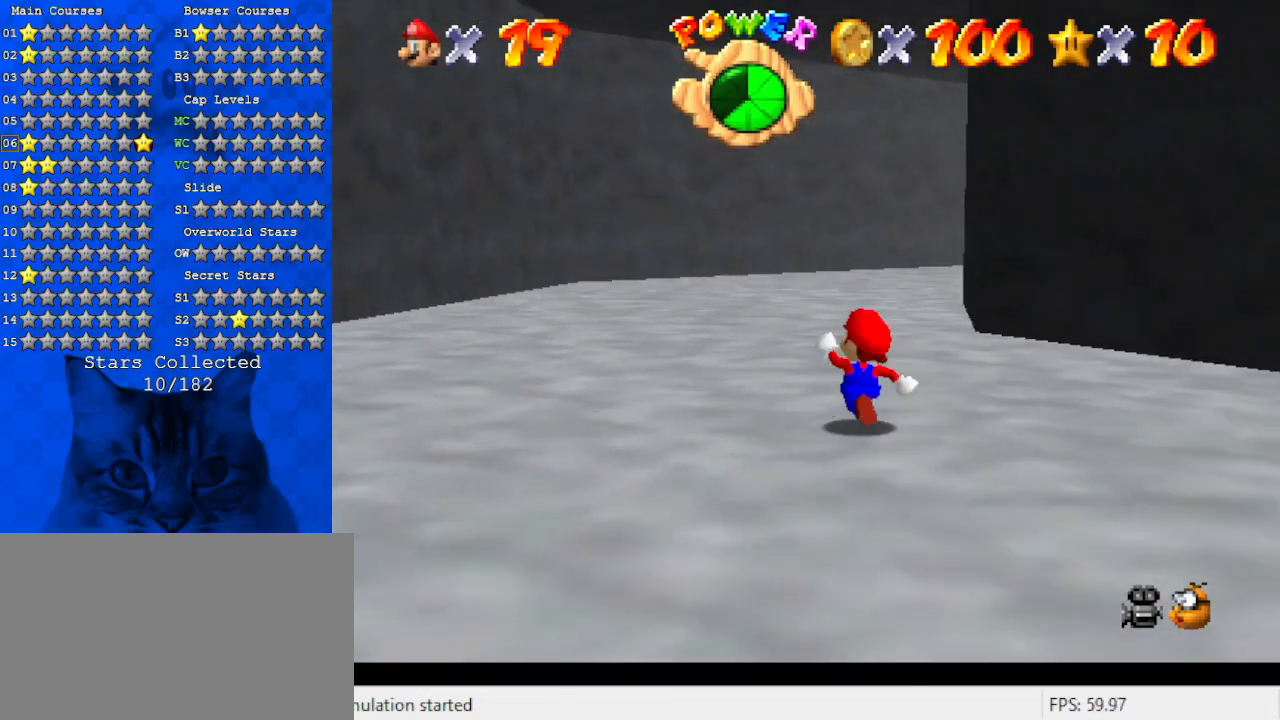
{"keys": ["a", "left", "up"], "events": [[167, "ctrl", "down"], [167, "shift", "down"], [300, "ctrl", "up"], [300, "shift", "up"], [434, "a", "down"], [500, "left", "down"]]}
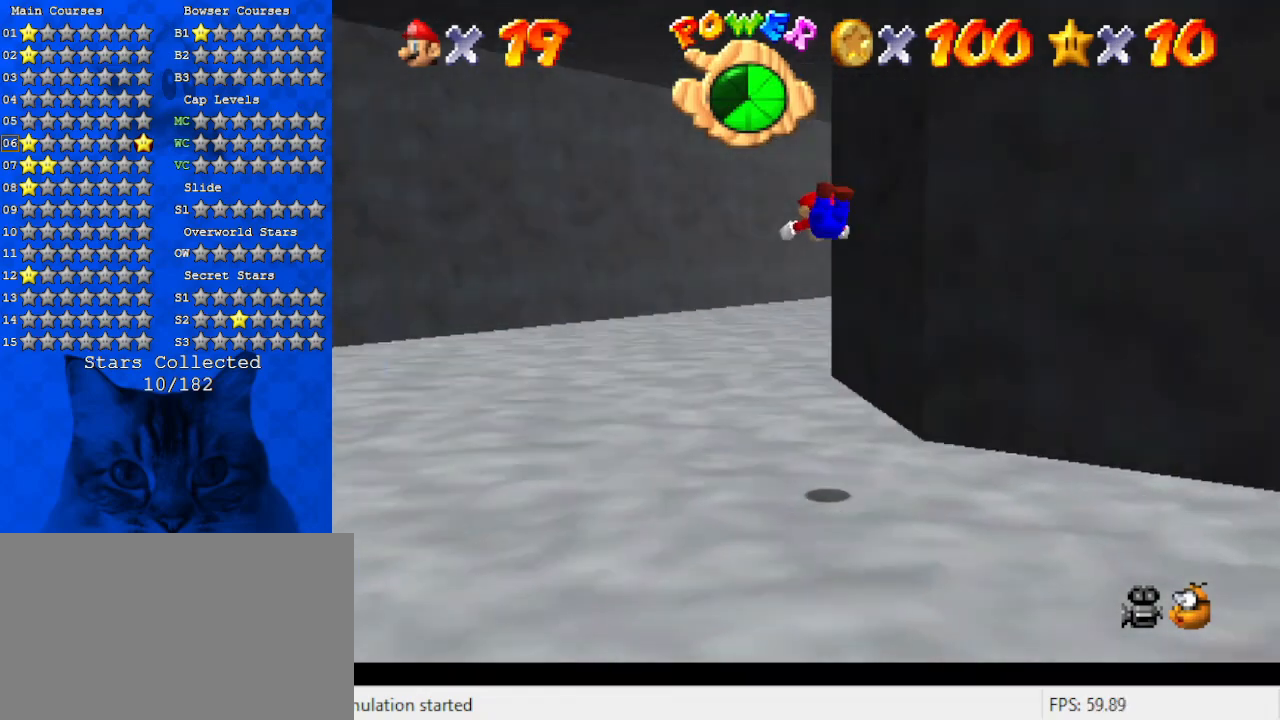
{"keys": ["left", "up"], "events": [[100, "a", "up"], [334, "s", "down"], [467, "s", "up"]]}
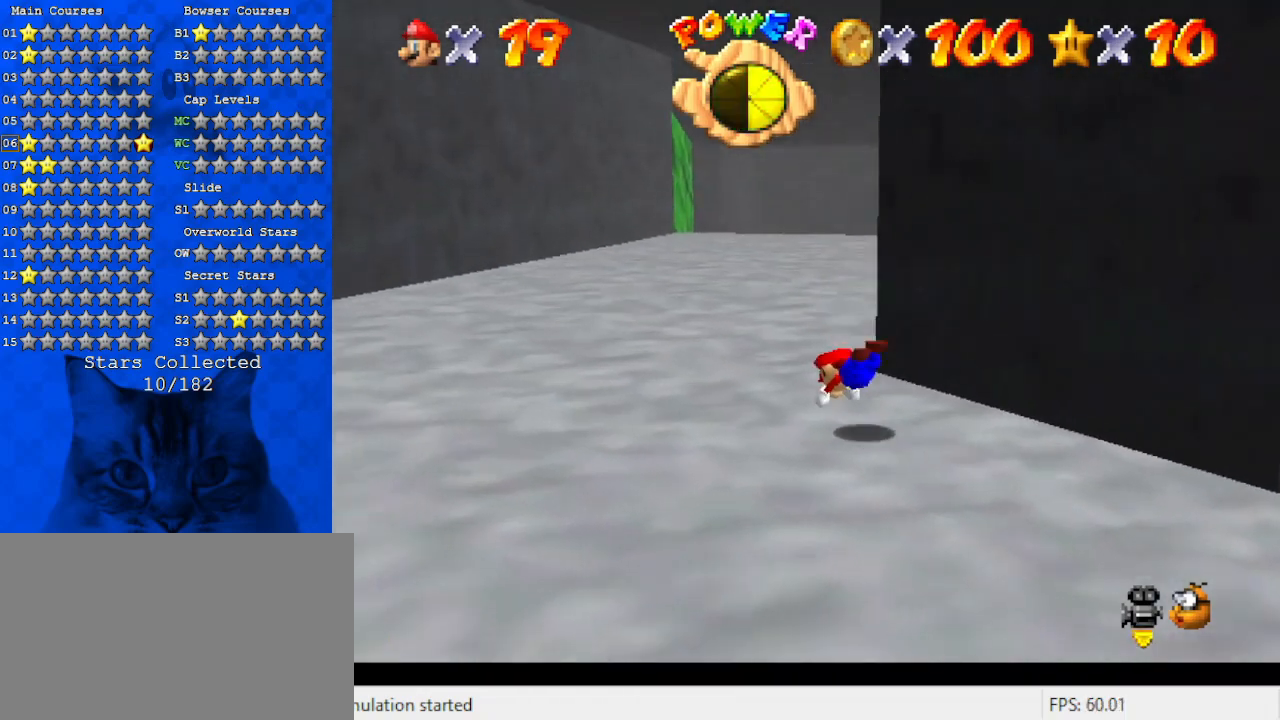
{"keys": ["left", "up"], "events": [[100, "shift", "down"], [134, "ctrl", "down"], [334, "ctrl", "up"], [367, "shift", "up"]]}
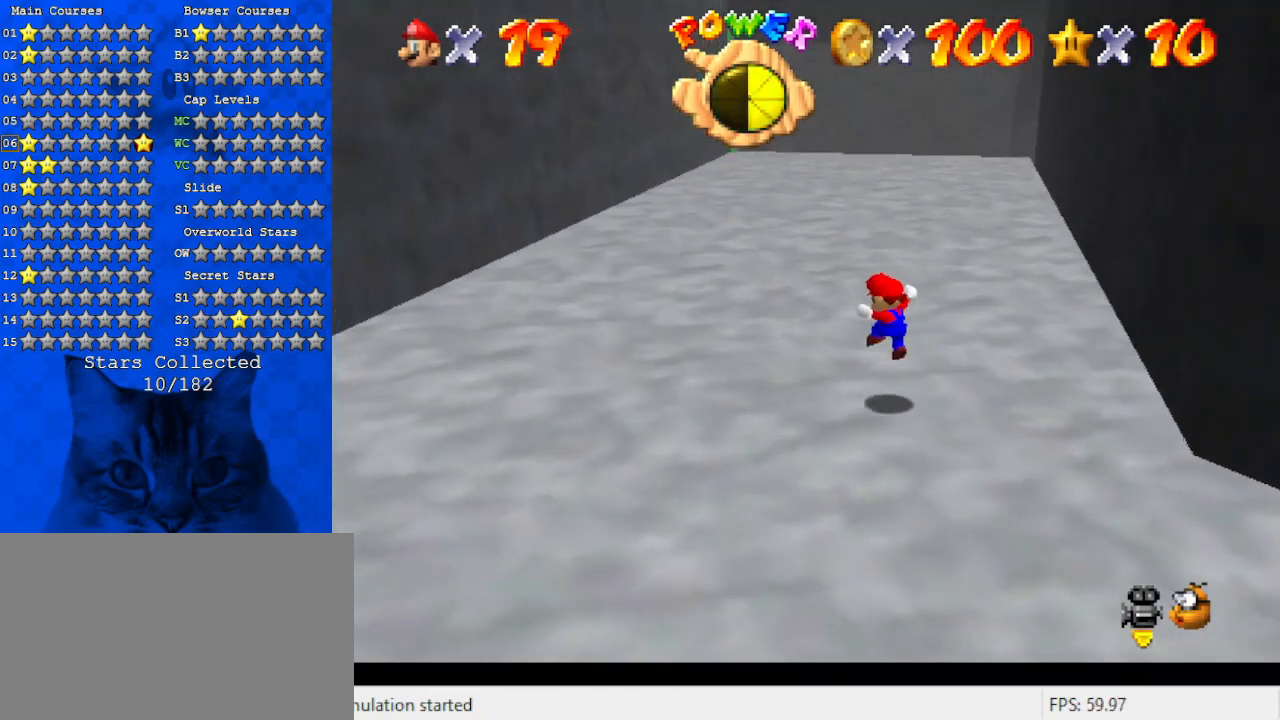
{"keys": ["ctrl", "shift", "up"], "events": [[100, "left", "up"], [267, "ctrl", "down"], [267, "shift", "down"]]}
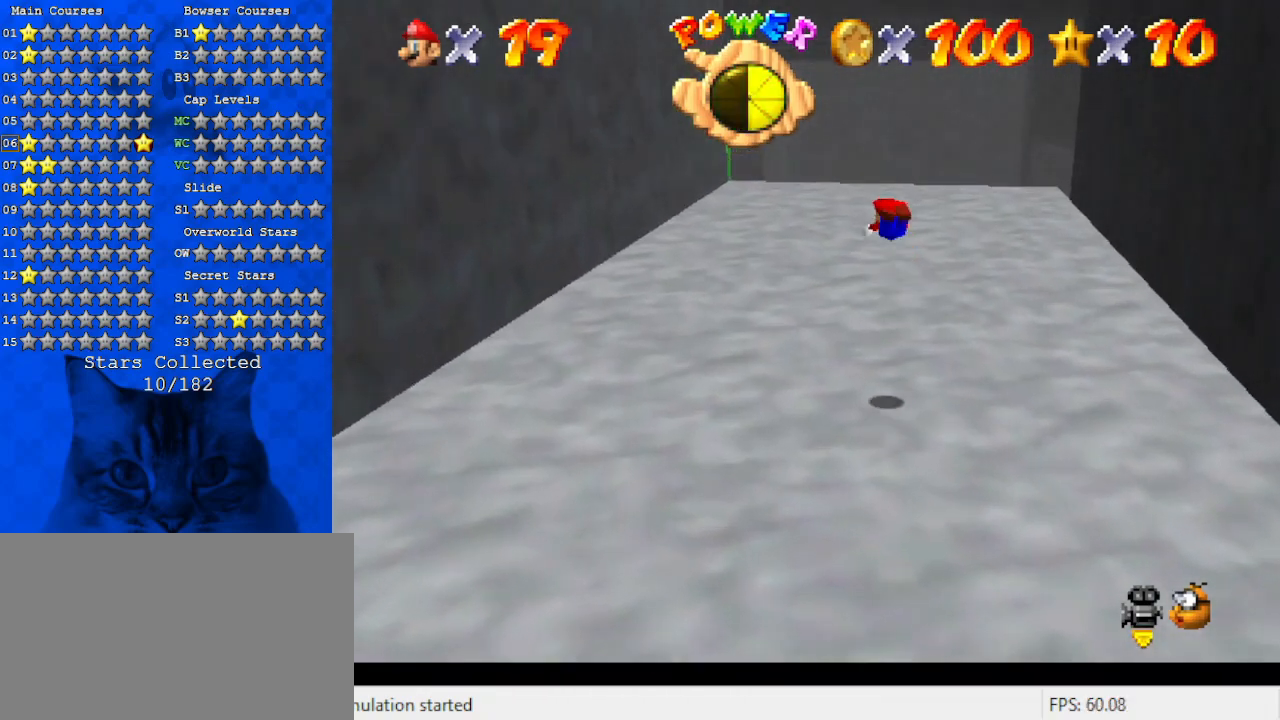
{"keys": ["up"], "events": [[34, "ctrl", "up"], [67, "shift", "up"]]}
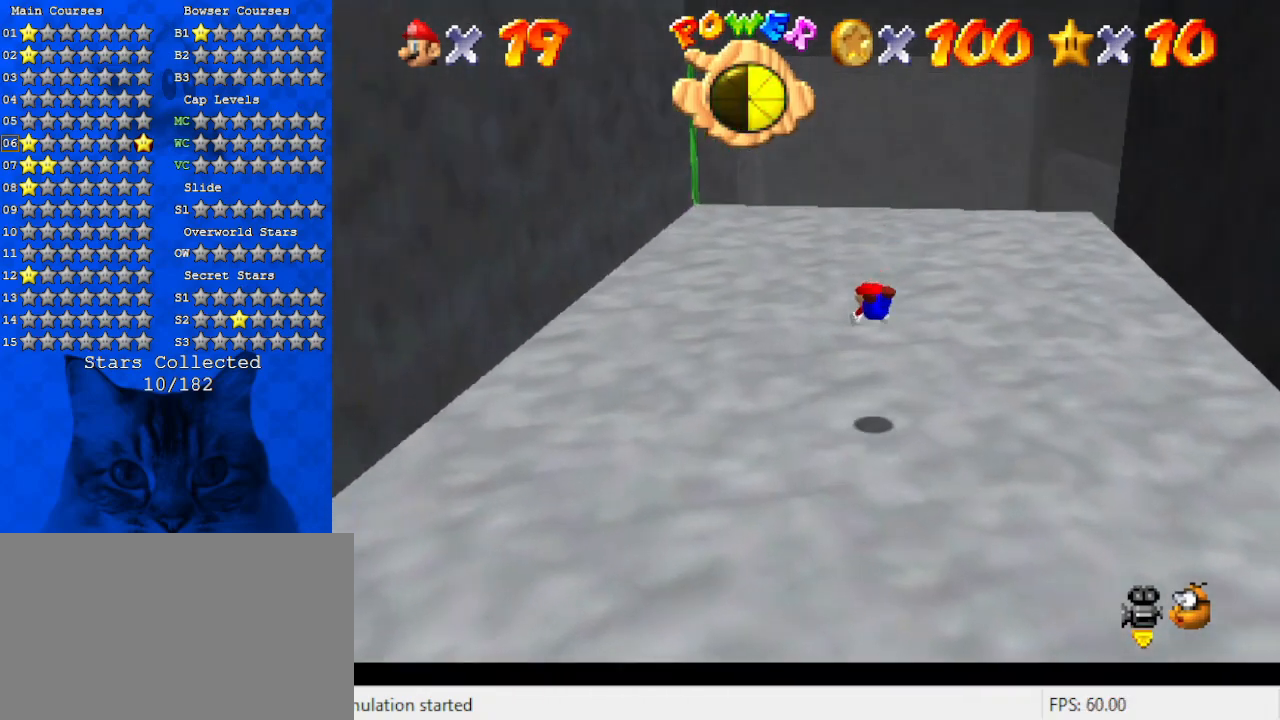
{"keys": ["up"], "events": [[234, "ctrl", "down"], [234, "shift", "down"], [434, "ctrl", "up"], [434, "shift", "up"]]}
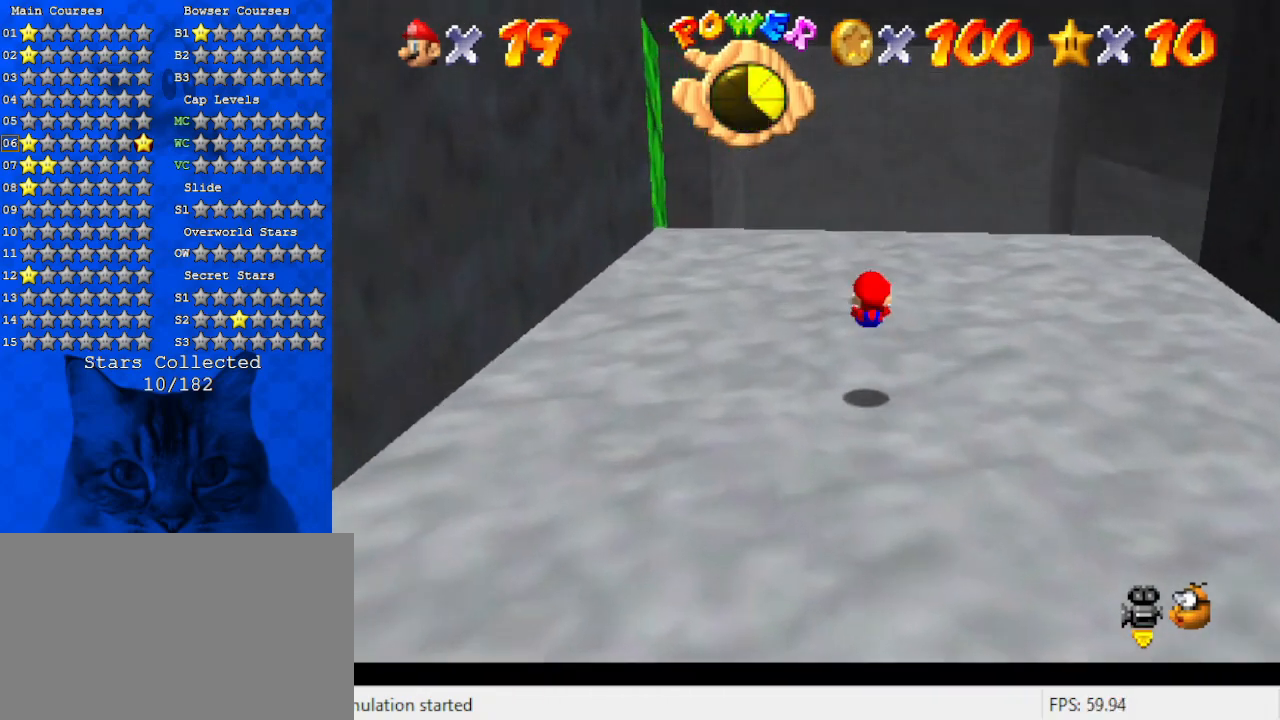
{"keys": ["ctrl", "shift", "up"], "events": [[200, "left", "down"], [300, "shift", "down"], [334, "ctrl", "down"], [400, "left", "up"]]}
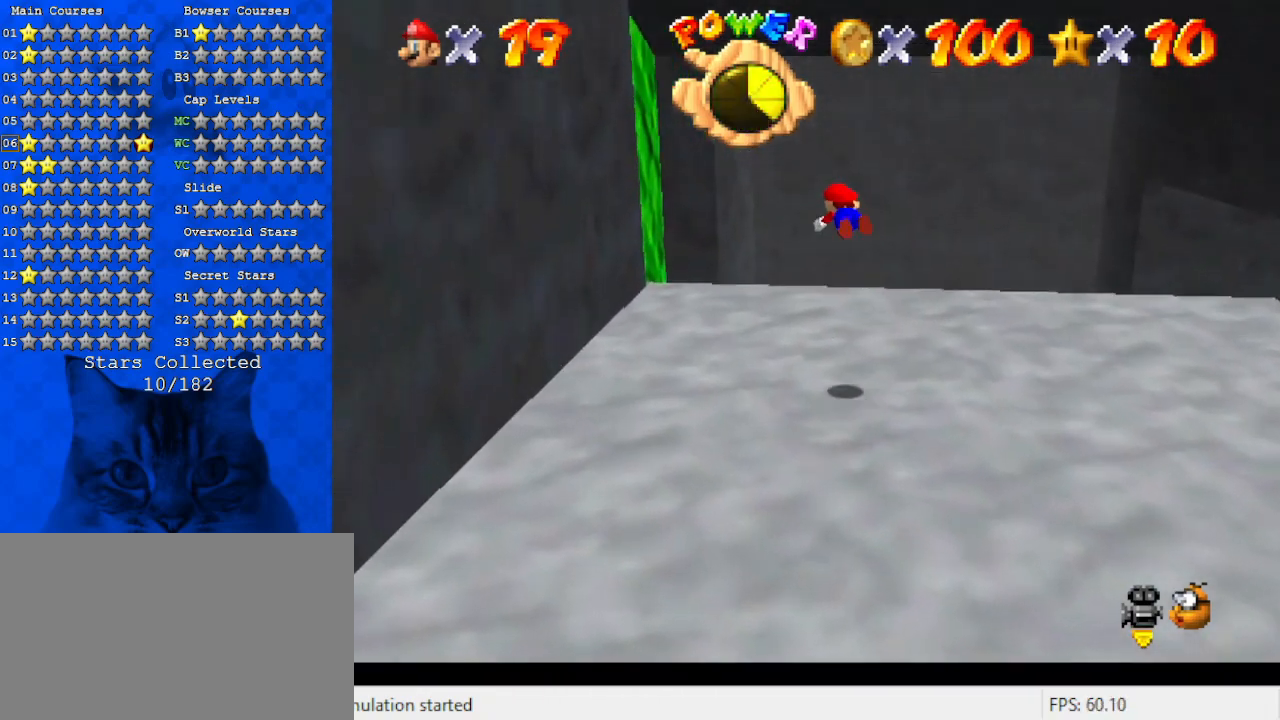
{"keys": ["left"], "events": [[34, "ctrl", "up"], [34, "shift", "up"], [67, "left", "down"], [167, "a", "down"], [267, "a", "up"], [367, "up", "up"]]}
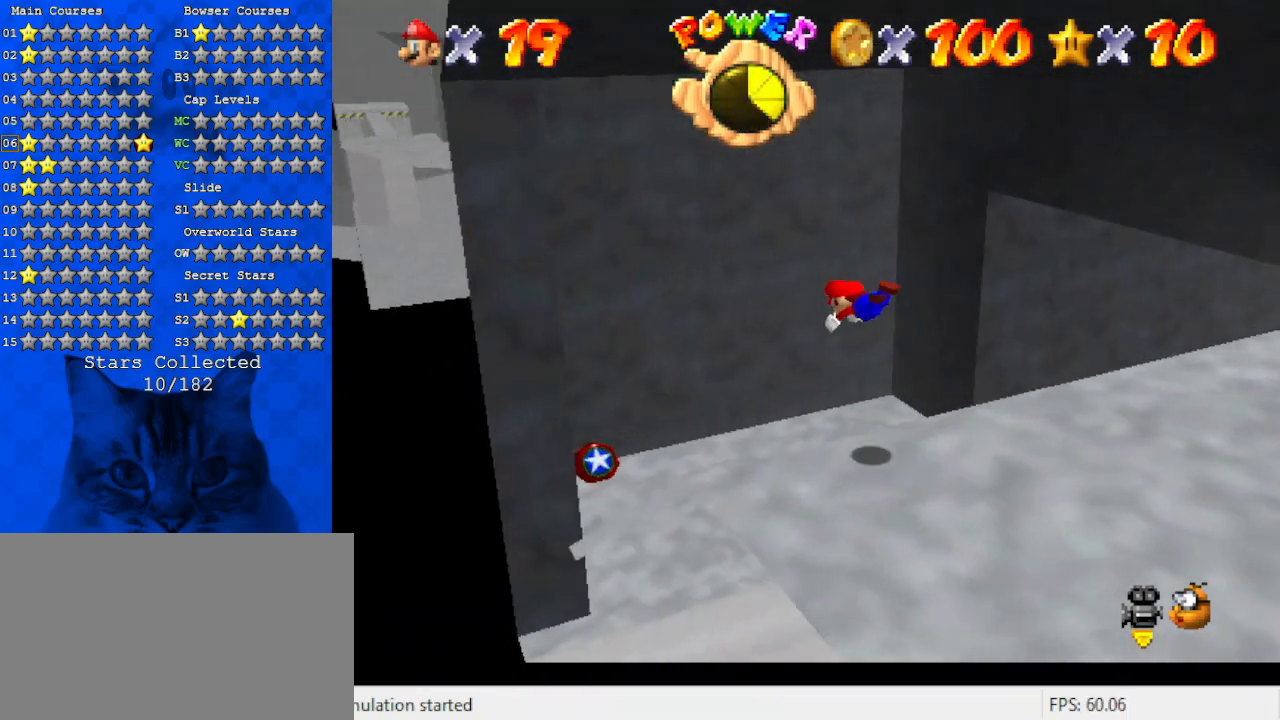
{"keys": ["down", "left"], "events": [[234, "down", "down"]]}
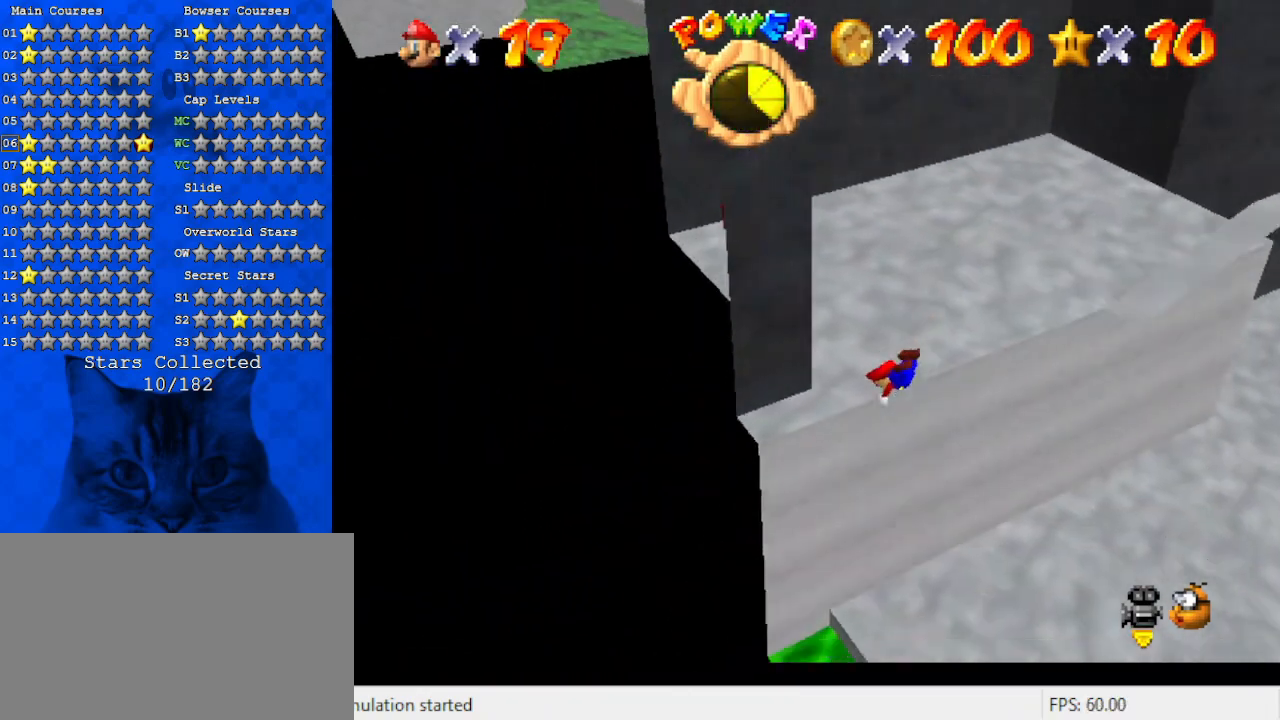
{"keys": [], "events": [[200, "down", "up"], [300, "left", "up"]]}
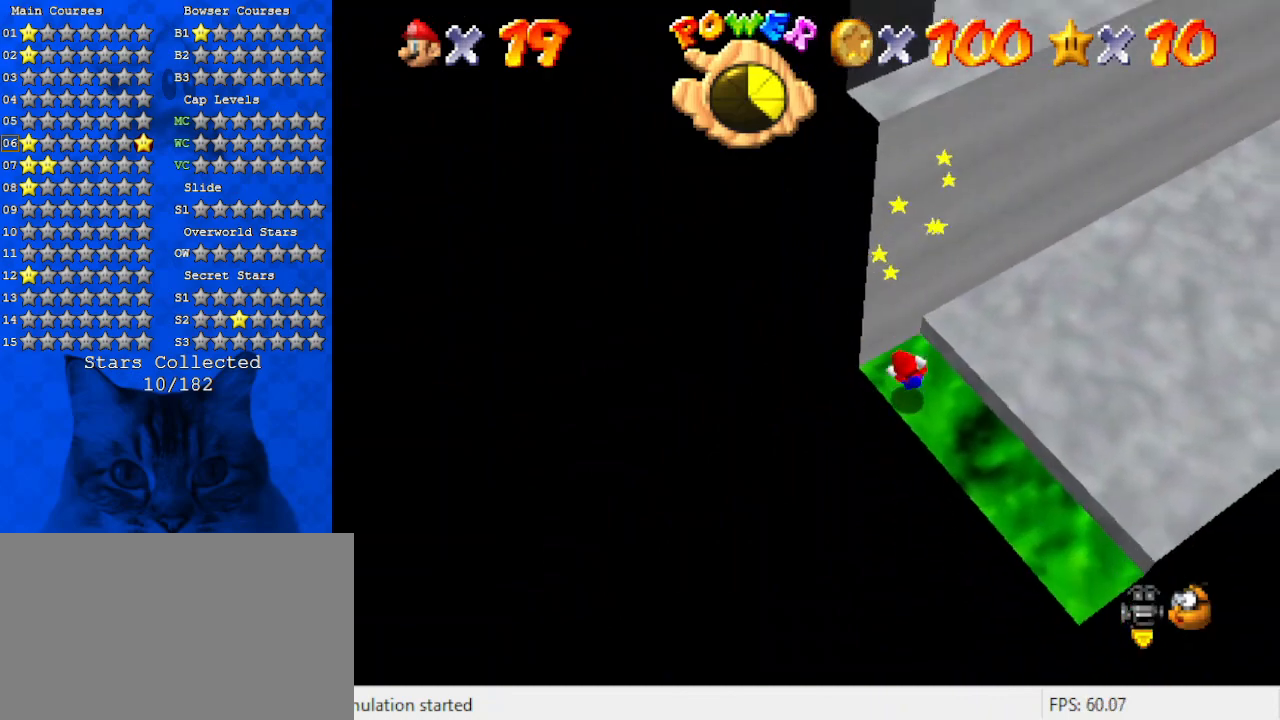
{"keys": [], "events": []}
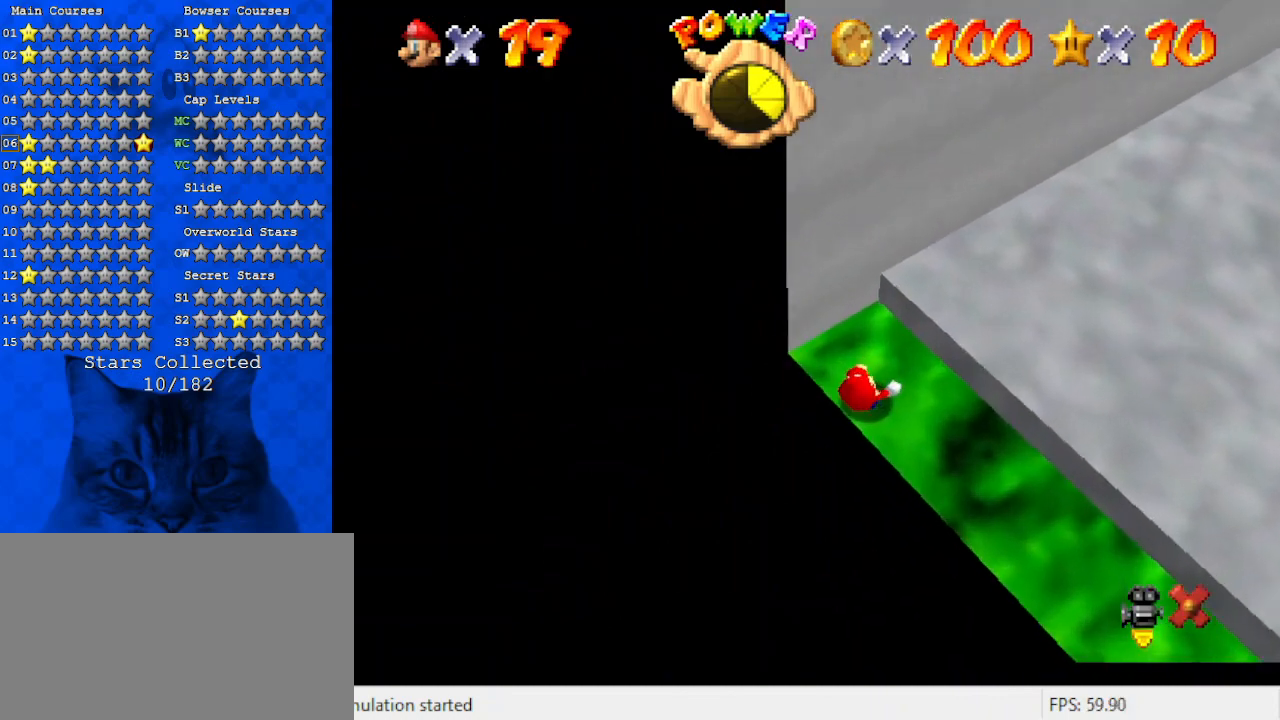
{"keys": [], "events": []}
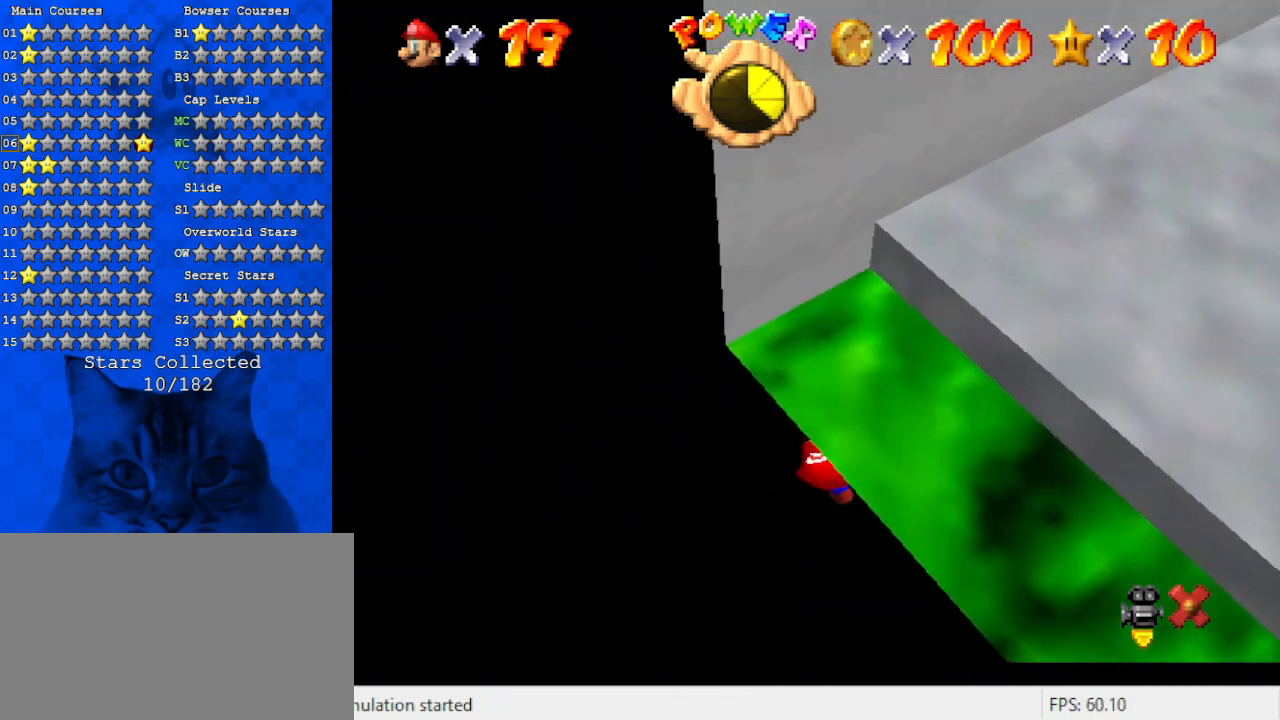
{"keys": [], "events": []}
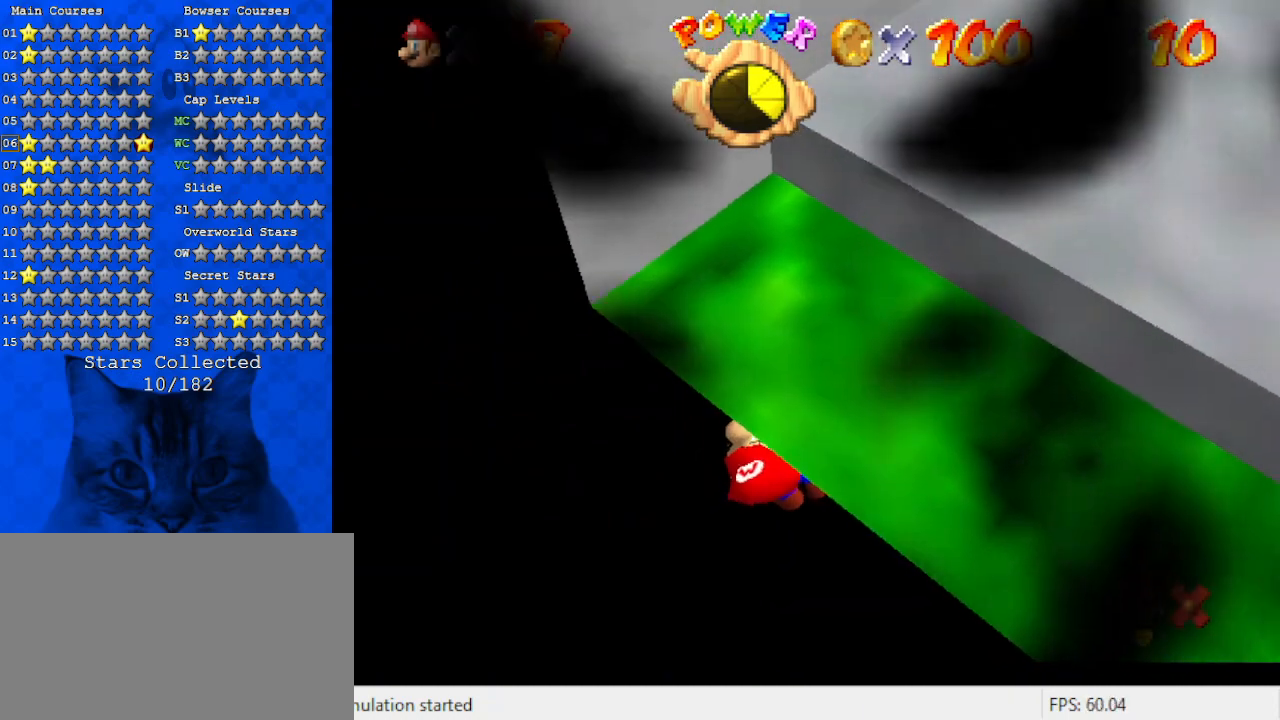
{"keys": [], "events": []}
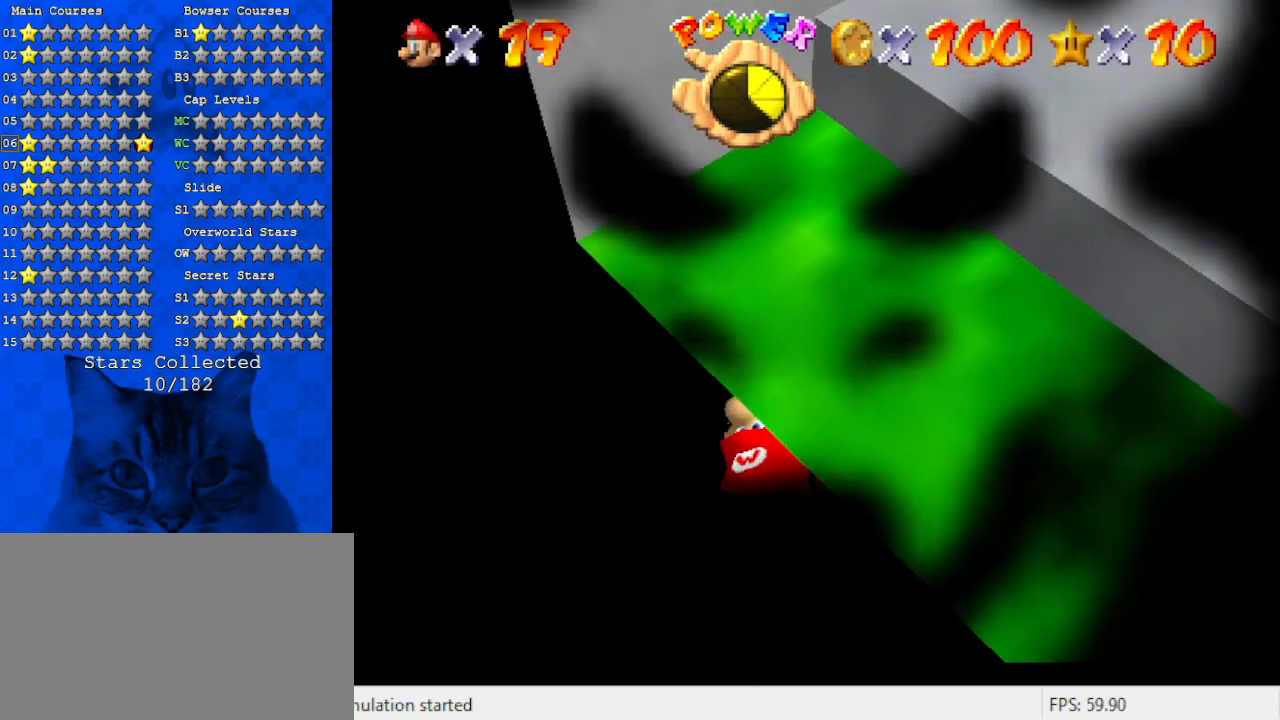
{"keys": [], "events": []}
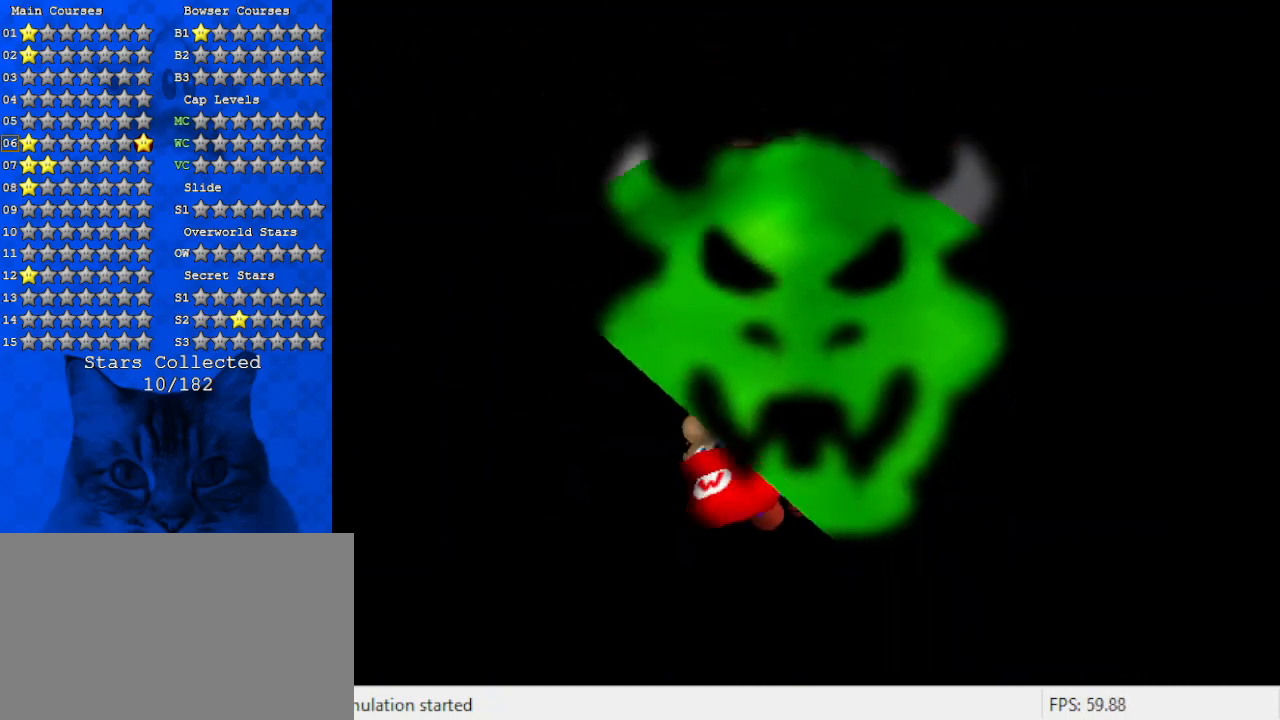
{"keys": [], "events": []}
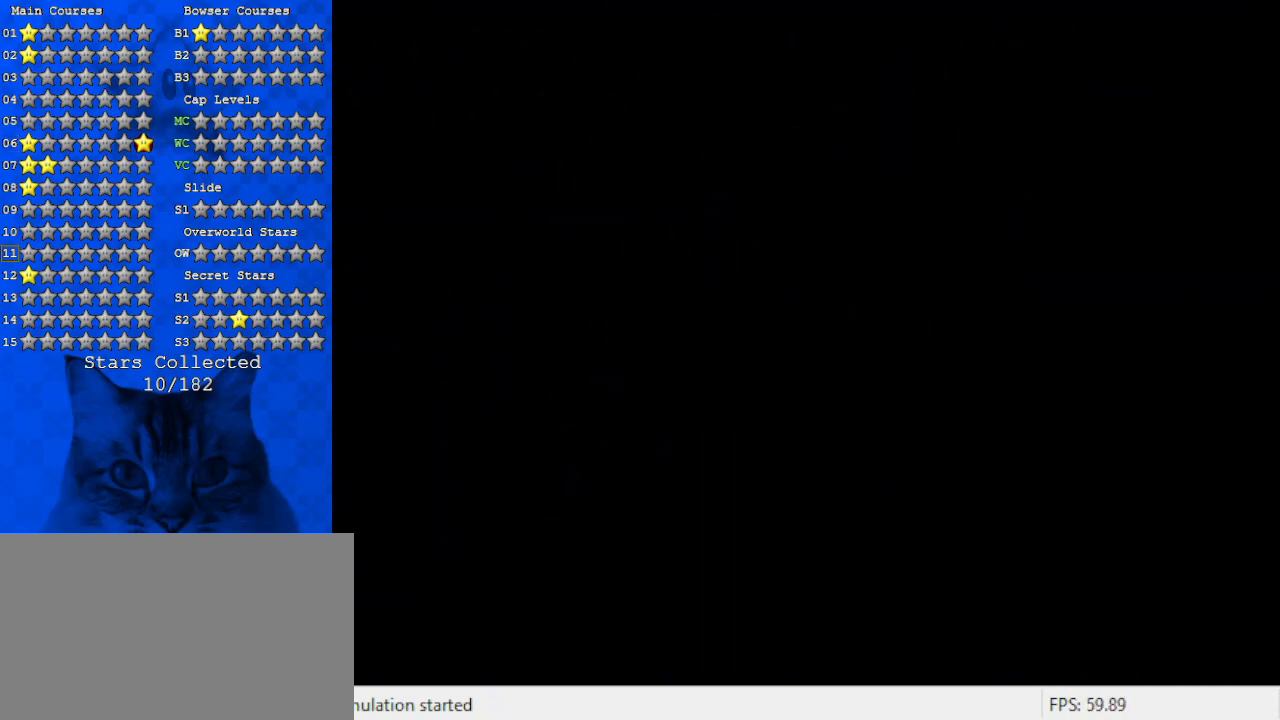
{"keys": [], "events": []}
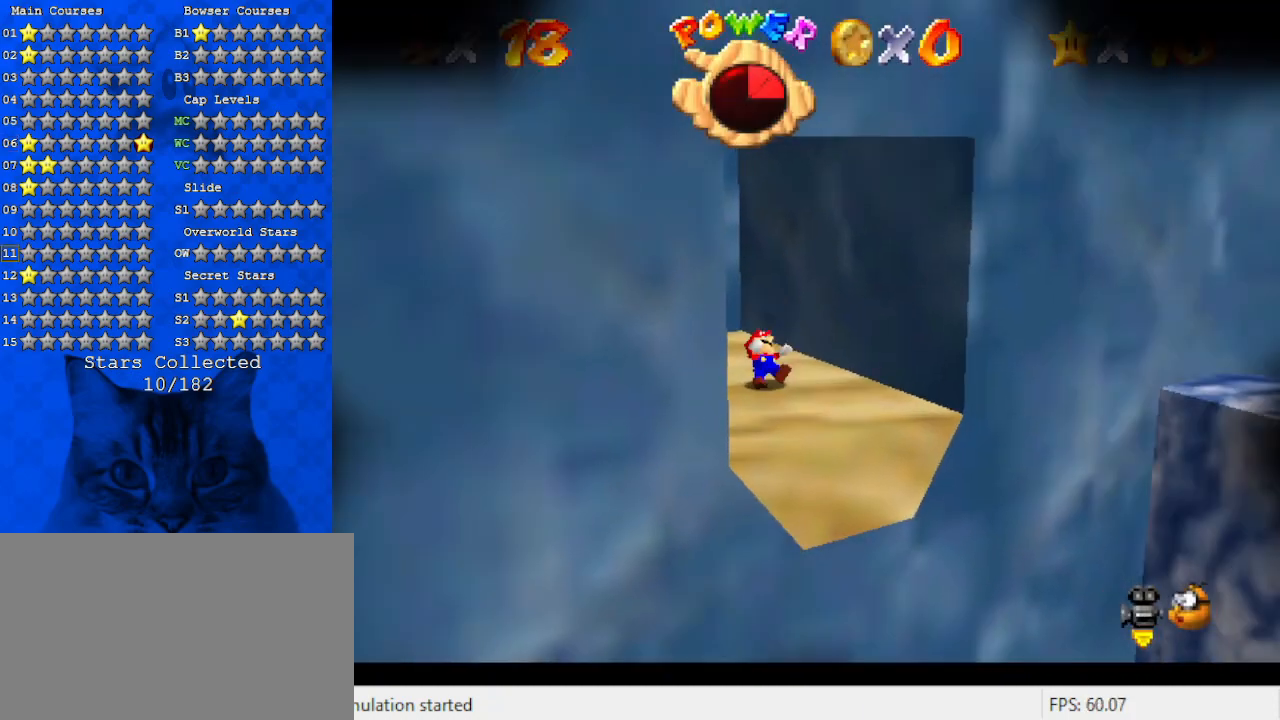
{"keys": ["a"], "events": [[267, "a", "down"], [400, "a", "up"], [500, "a", "down"]]}
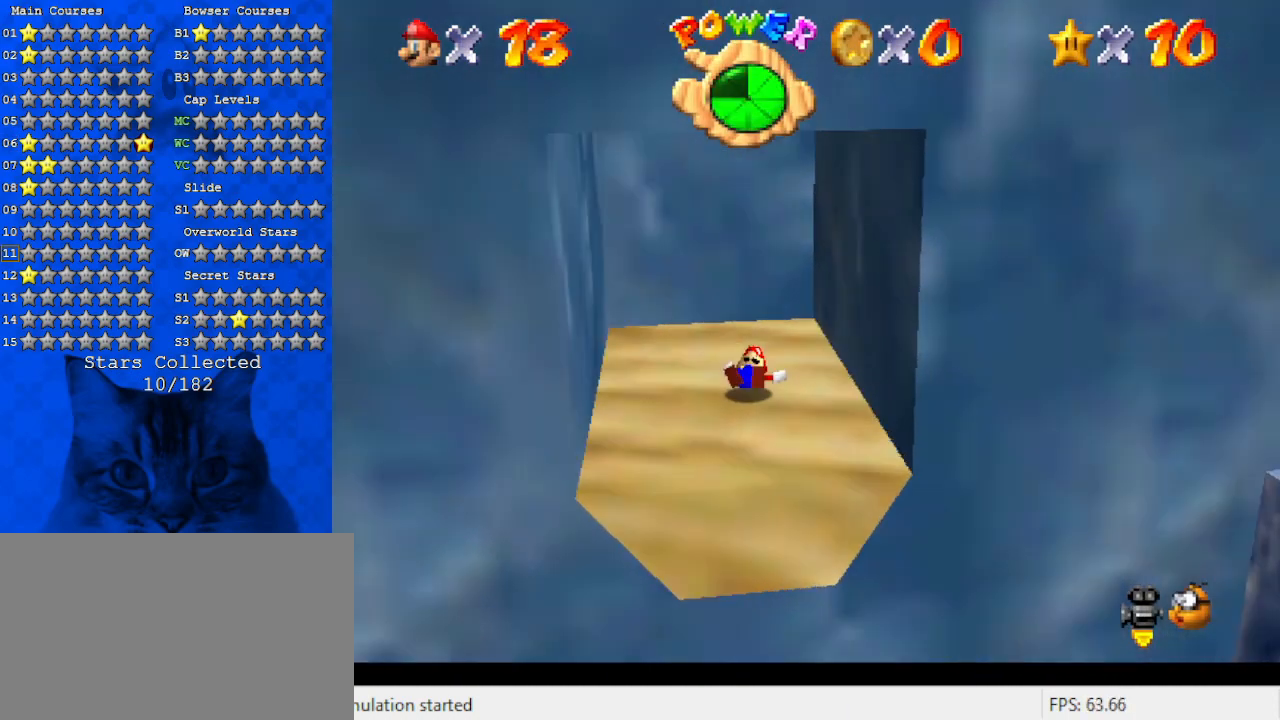
{"keys": [], "events": [[34, "a", "up"], [134, "c", "down"], [267, "c", "up"], [367, "a", "down"], [500, "a", "up"]]}
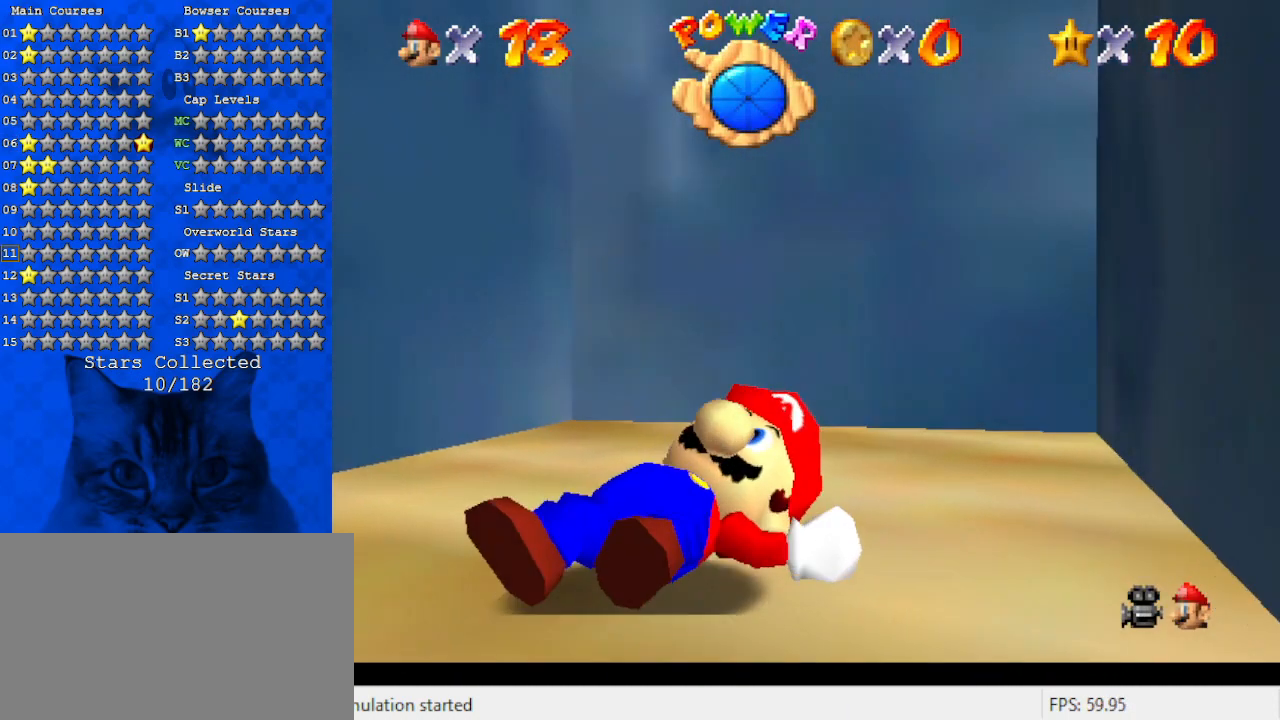
{"keys": ["a", "right"], "events": [[167, "a", "down"], [300, "a", "up"], [367, "a", "down"], [367, "right", "down"]]}
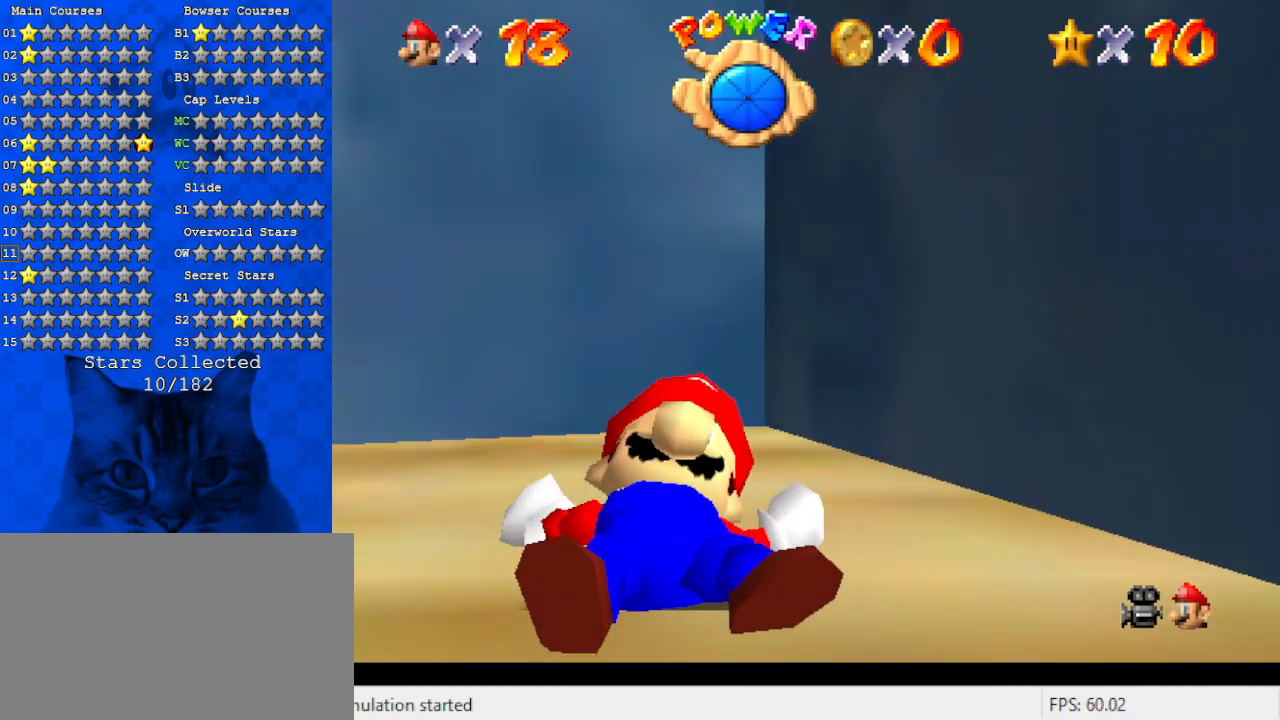
{"keys": ["right"], "events": [[34, "a", "up"], [134, "a", "down"], [300, "a", "up"]]}
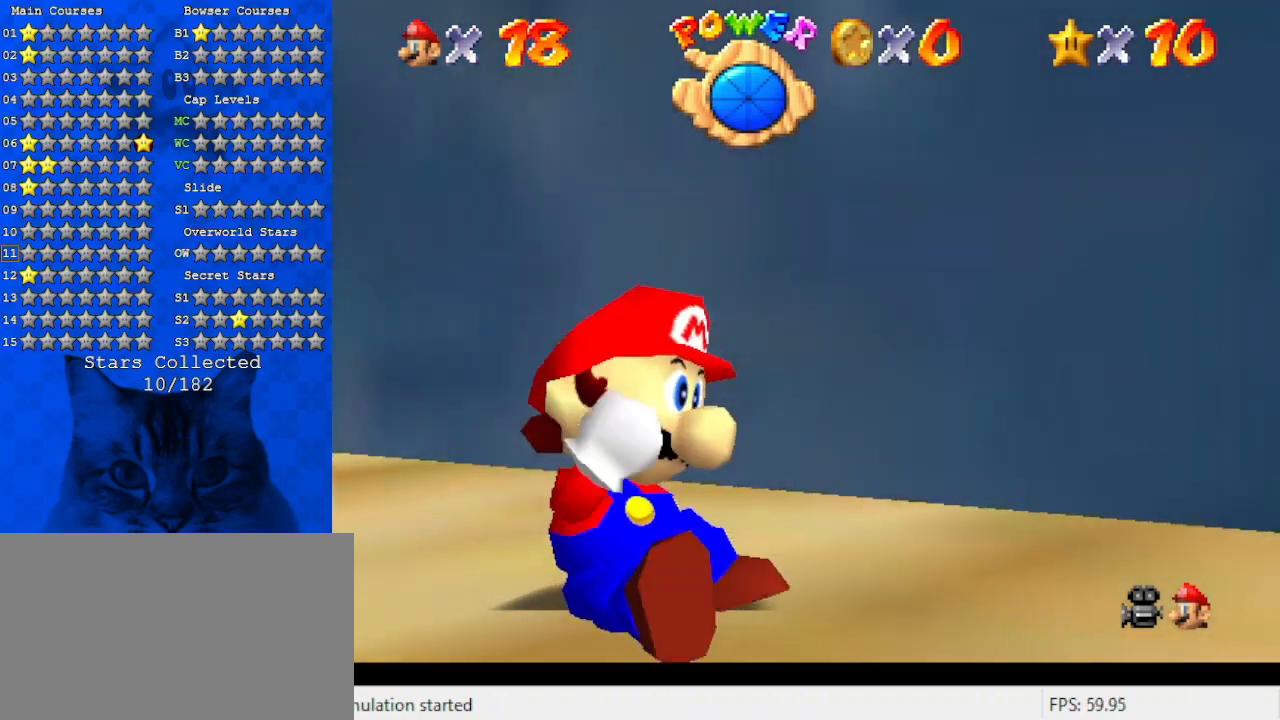
{"keys": ["right", "shift"], "events": [[34, "shift", "down"]]}
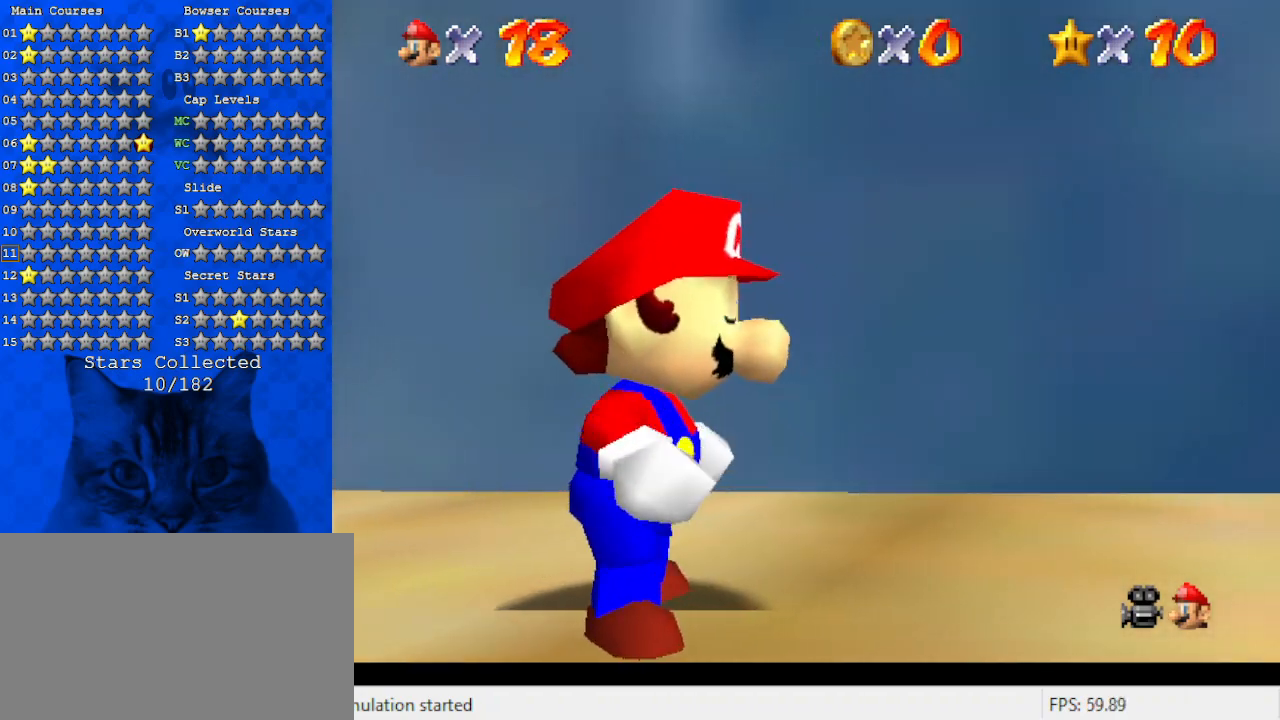
{"keys": ["right"], "events": [[200, "shift", "up"], [234, "down", "down"], [300, "down", "up"]]}
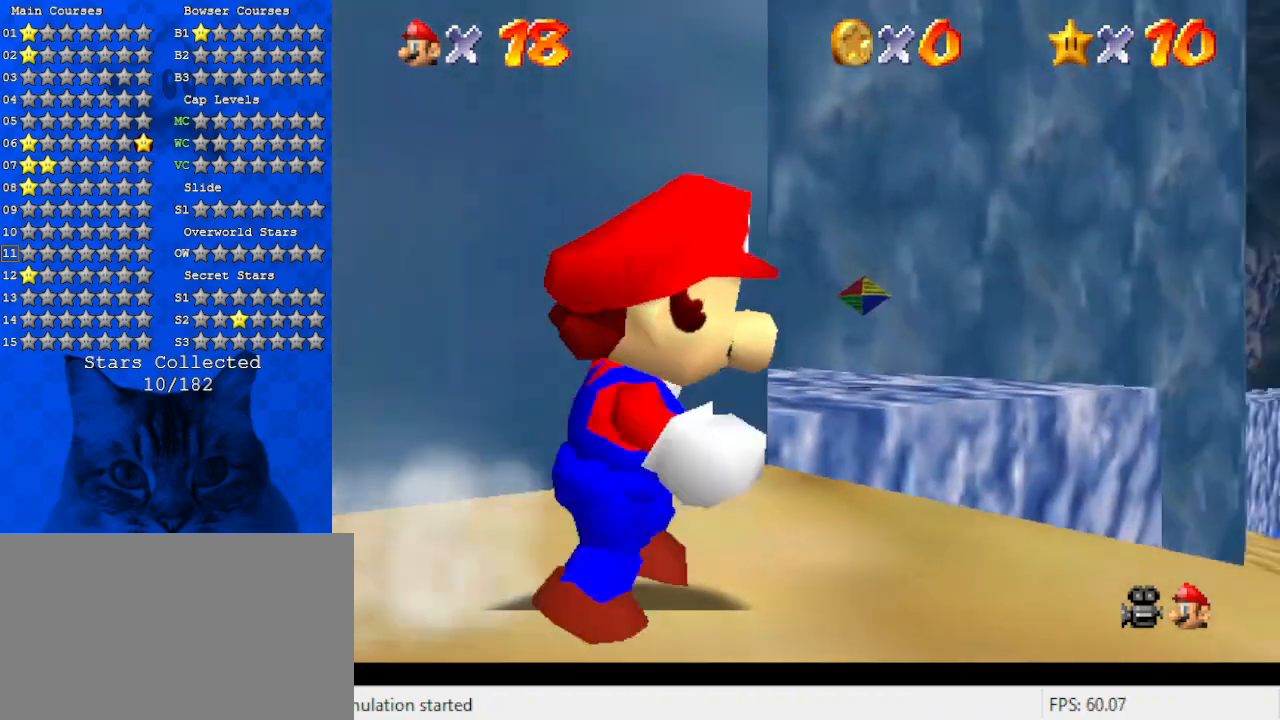
{"keys": [], "events": [[67, "right", "up"], [200, "up", "down"], [500, "up", "up"]]}
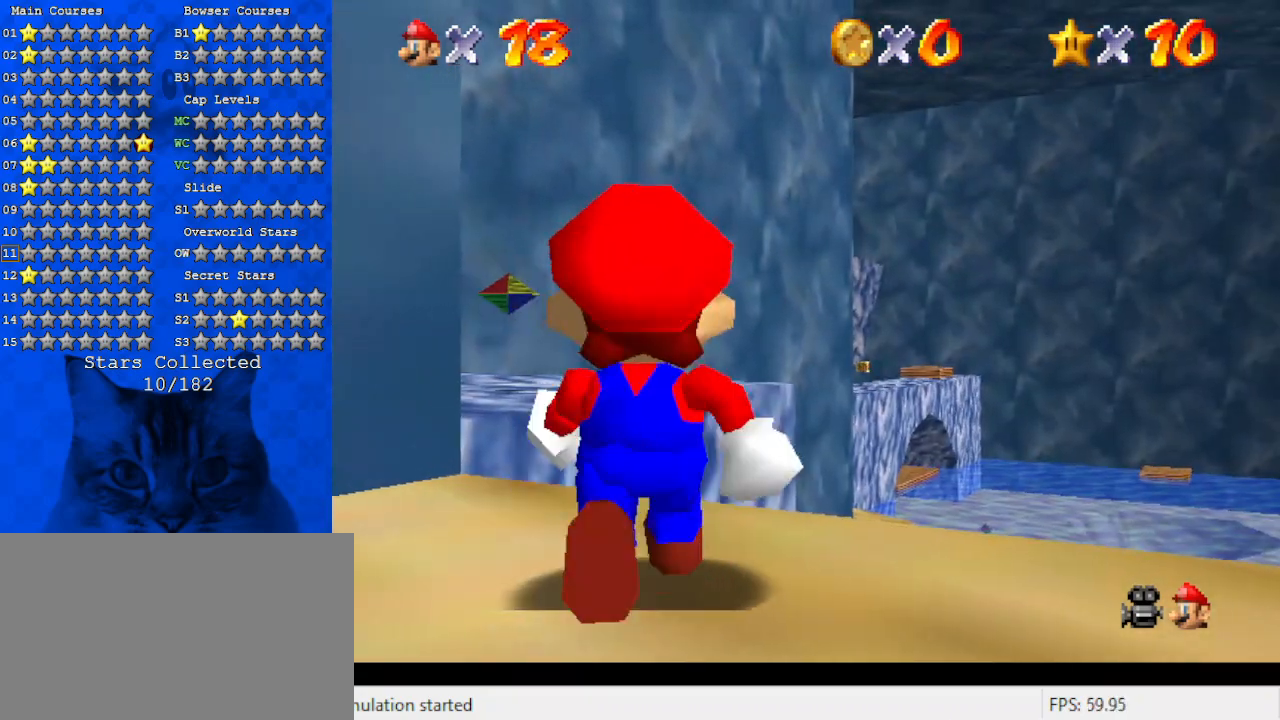
{"keys": ["shift", "up", "y"], "events": [[234, "up", "down"], [467, "left", "down"], [467, "y", "down"], [500, "left", "up"], [500, "shift", "down"]]}
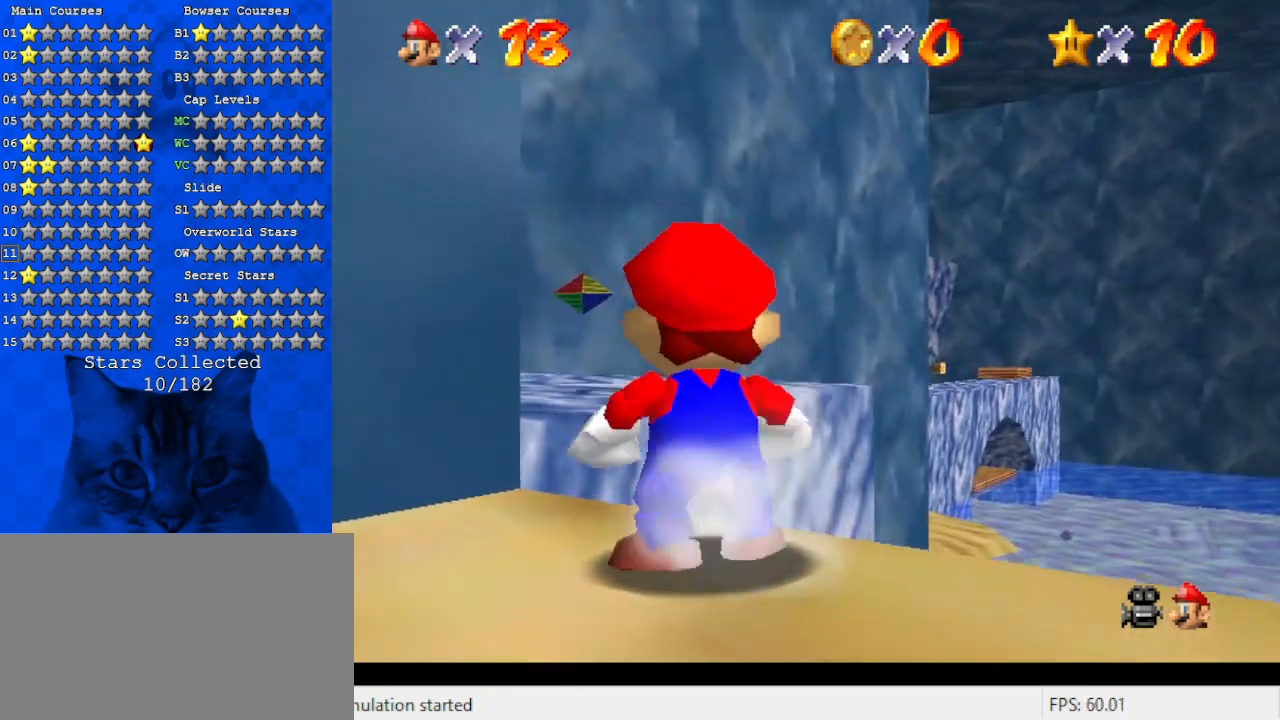
{"keys": ["left", "up"], "events": [[234, "shift", "up"], [234, "y", "up"], [500, "left", "down"]]}